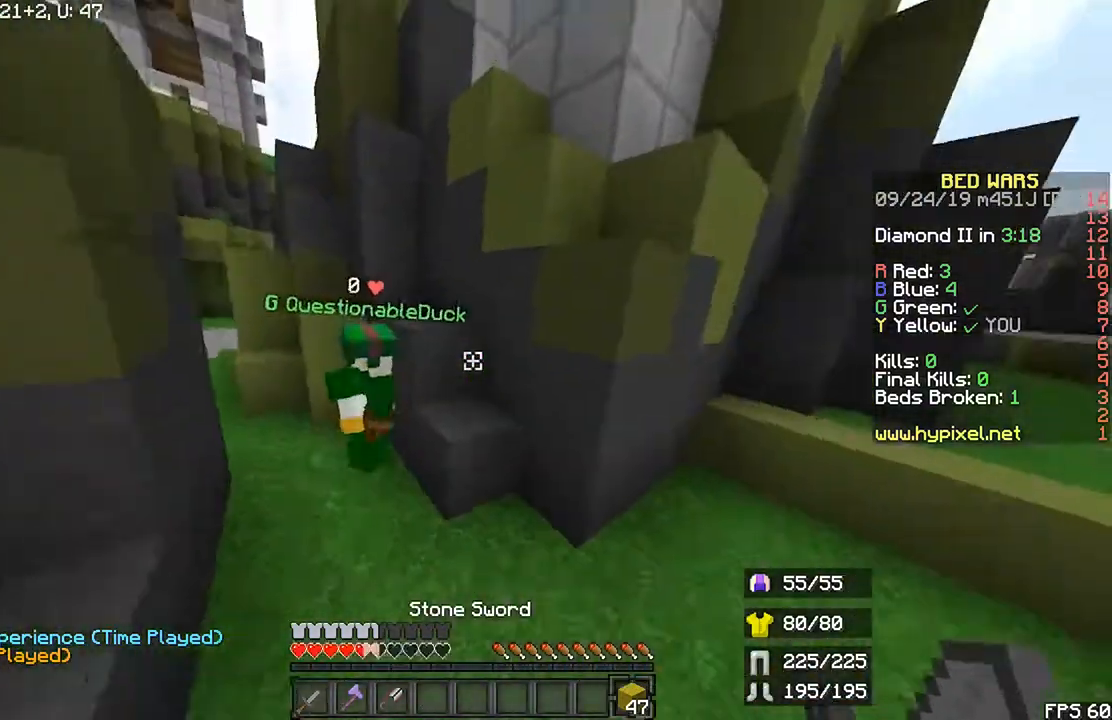
Gameplay with keyboard and mouse; each line is a JSON object with the keys and mouse buttons held at the frame after it. "events" lists presses ("down") and releases ("up") of "down", "left", "r", "right", "shift", "space", "up", "mouse_left" and "mouse_right" between this image and that frame as [ms after this image, input, new state], when the widget could be followed in between. "mouse_left", "mouse_right" = the "left", "right" buttons of the "mouse" list. No other keys are recorded. Fast repeated clicks can show as one long hold. Mouse movement is not recorded.
{"keys": ["r", "up"], "mouse": [], "events": [[267, "down", "up"], [300, "r", "down"], [400, "up", "down"]]}
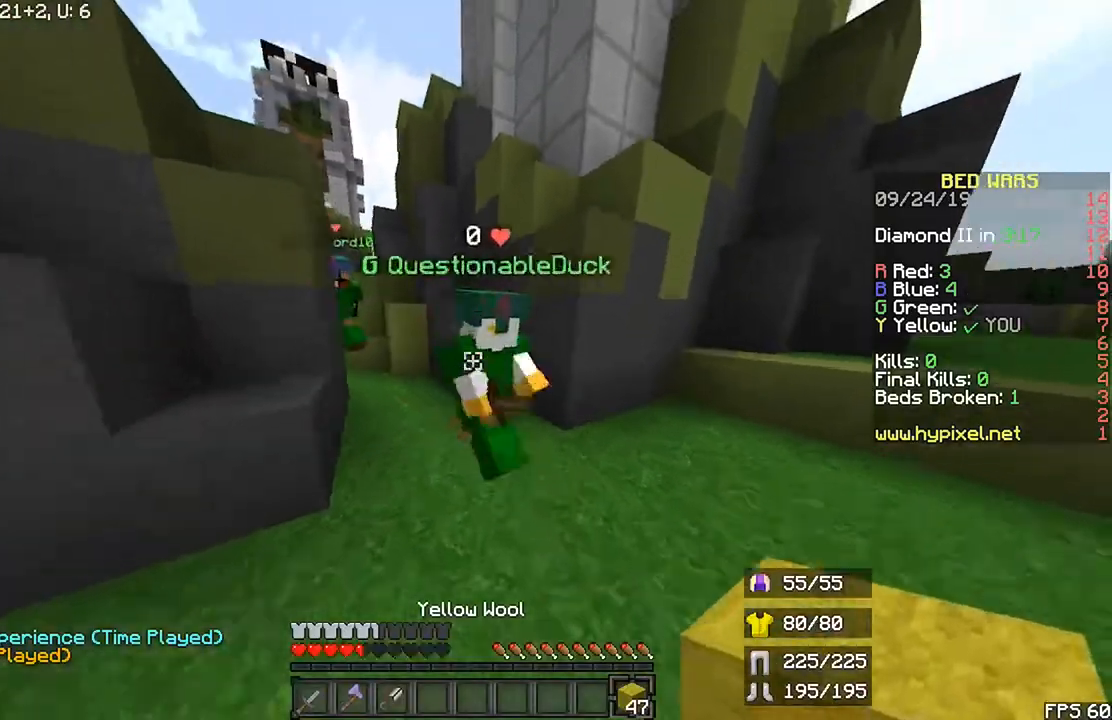
{"keys": ["r", "up"], "mouse": ["left"], "events": [[133, "mouse_left", "down"]]}
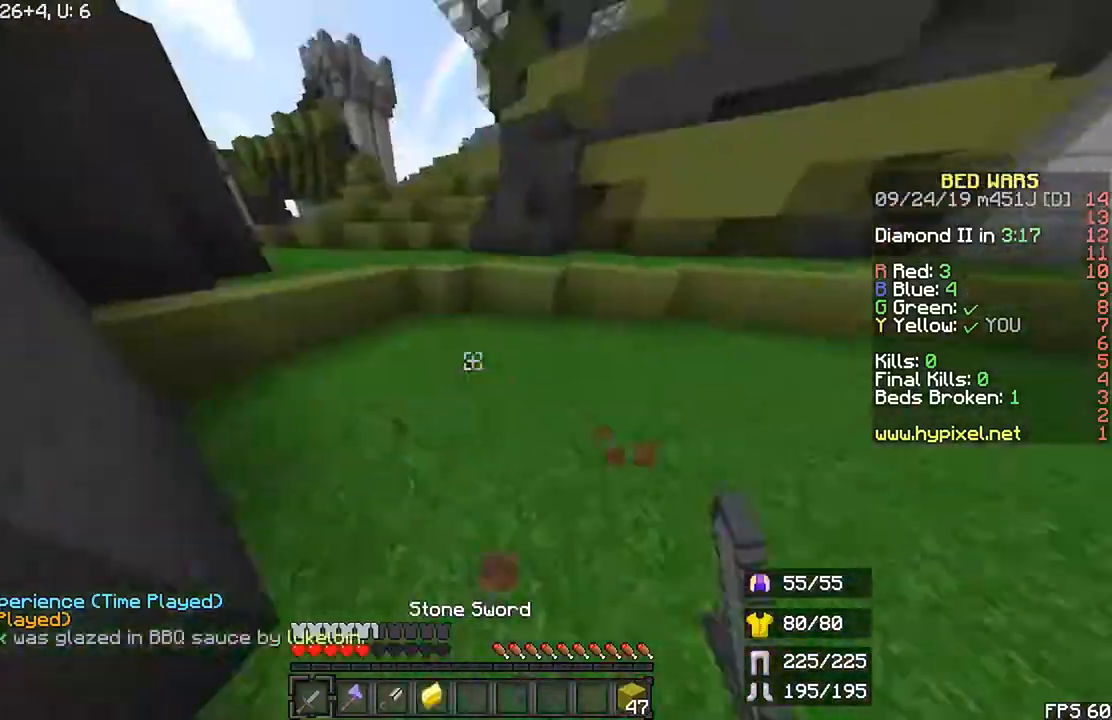
{"keys": ["left", "r", "up"], "mouse": []}
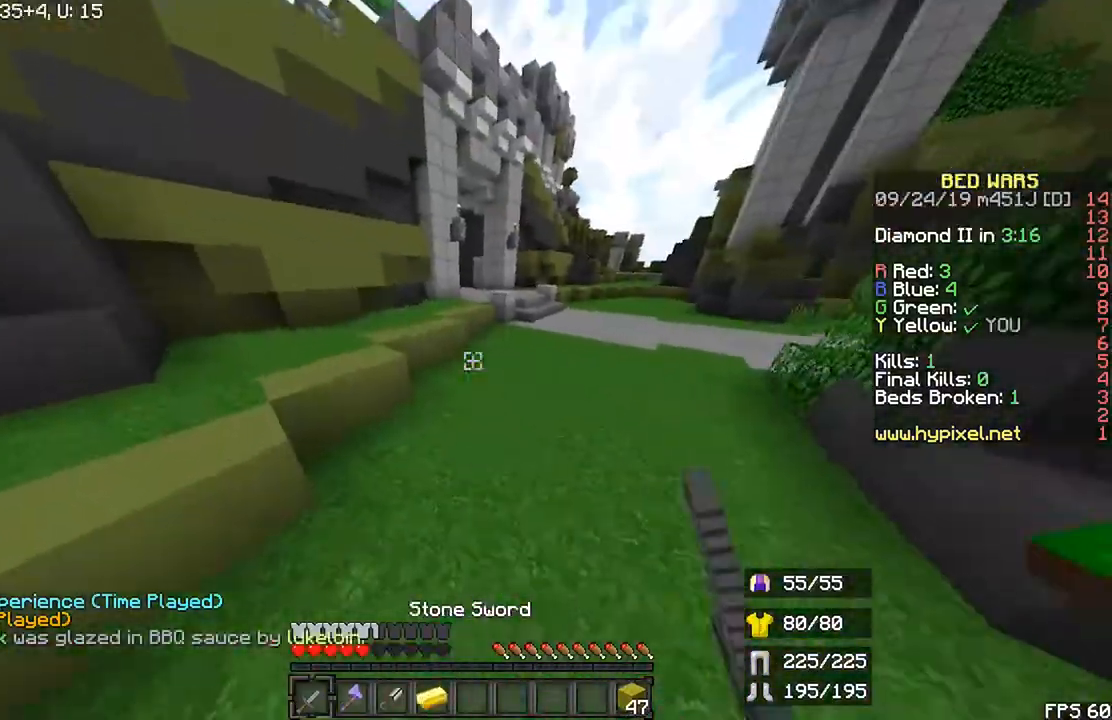
{"keys": ["r", "up"], "mouse": [], "events": [[33, "left", "up"], [200, "space", "down"], [500, "space", "up"]]}
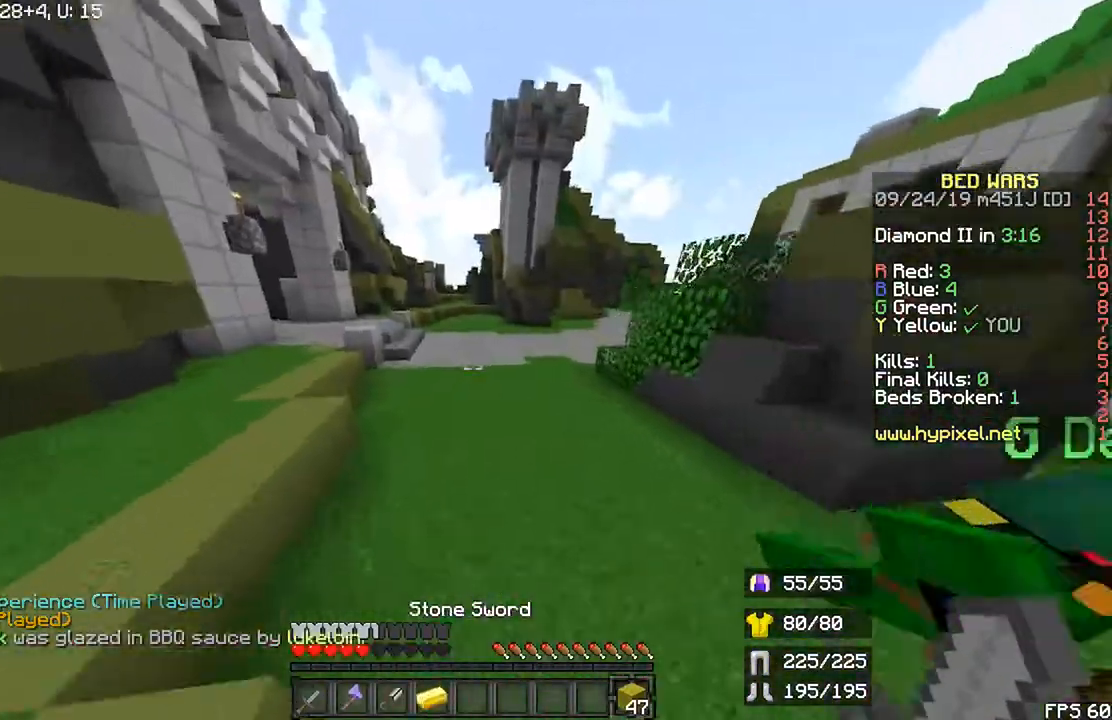
{"keys": ["r", "space", "up"], "mouse": [], "events": [[233, "space", "down"]]}
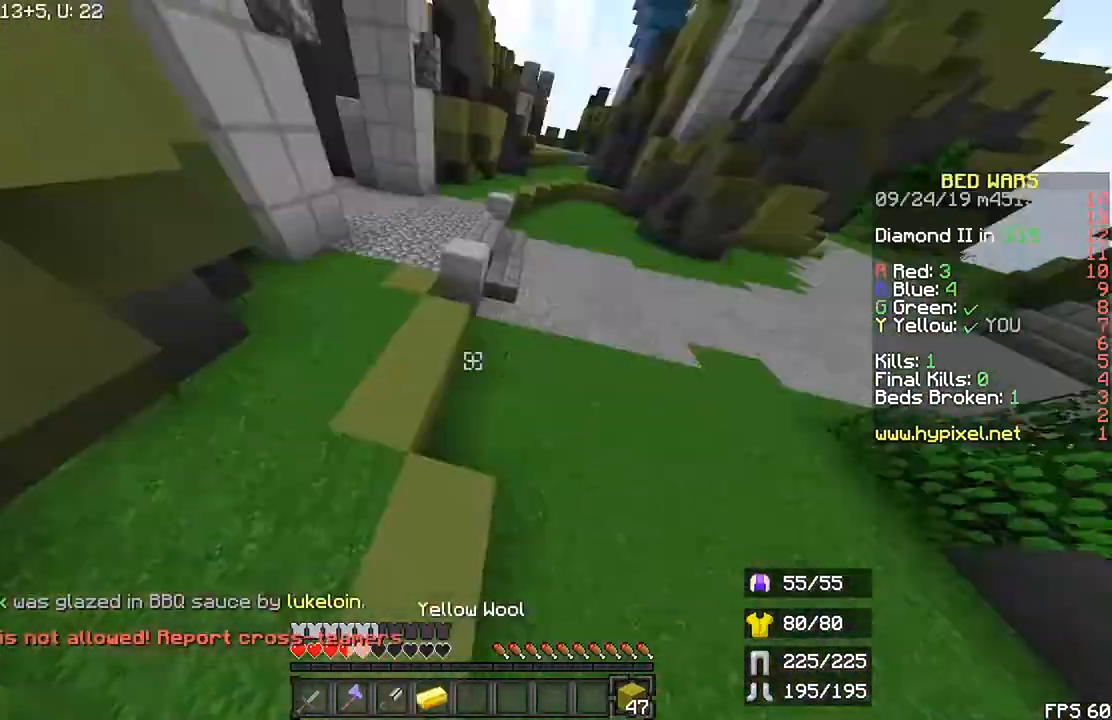
{"keys": ["r", "up"], "mouse": [], "events": [[100, "space", "up"], [200, "mouse_right", "down"], [267, "mouse_right", "up"]]}
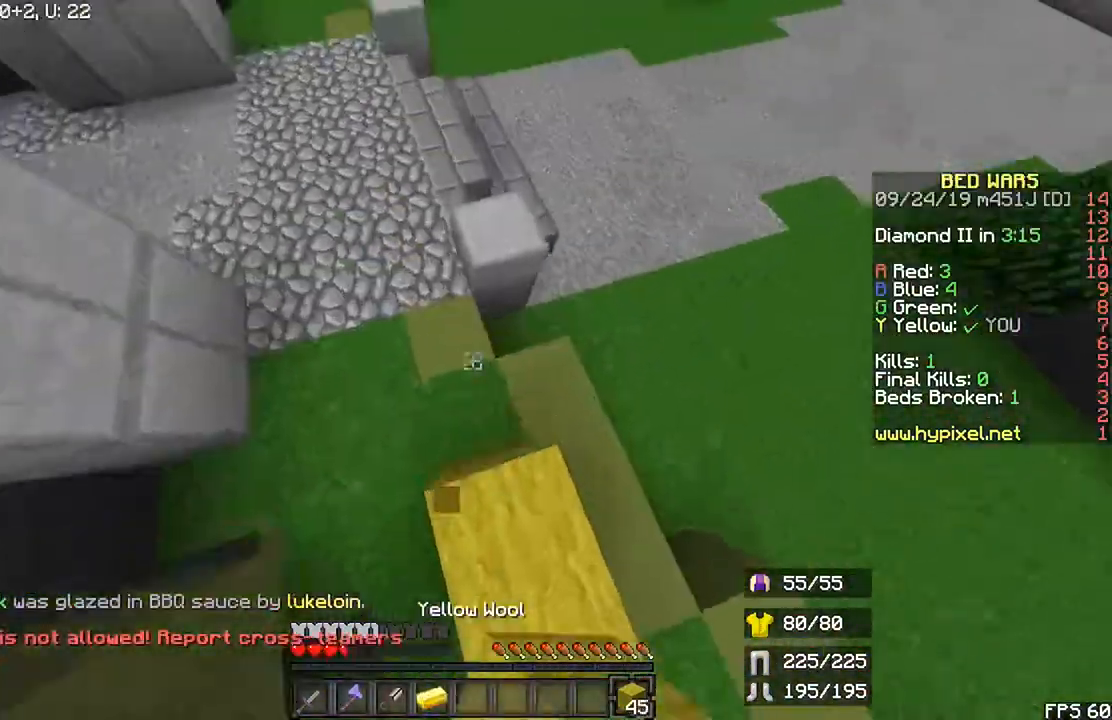
{"keys": ["left", "r", "up"], "mouse": [], "events": [[100, "space", "down"], [267, "mouse_right", "down"], [300, "left", "down"], [400, "space", "up"], [433, "mouse_right", "up"]]}